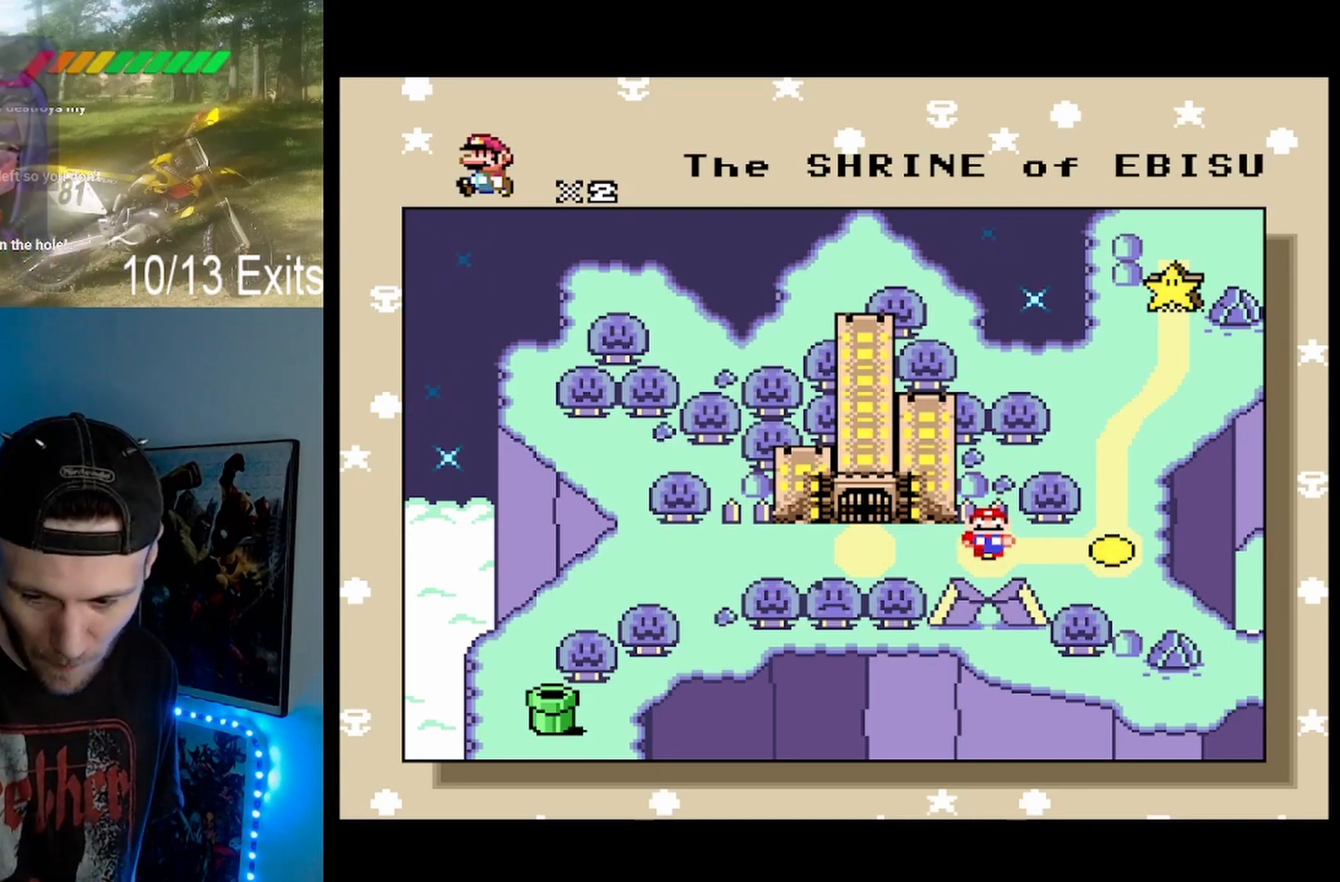
Gameplay with a controller (Nintendo layout); each line is a JSON object with the inputs held at the frame after it. "events" lists button and stick changes between this image and that frame as [ms after this image, input, new state], when the widget could be followed in between. Not read: L1 L3 R1 R3.
{"buttons": ["B"], "events": [[300, "X", "up"], [333, "B", "down"]]}
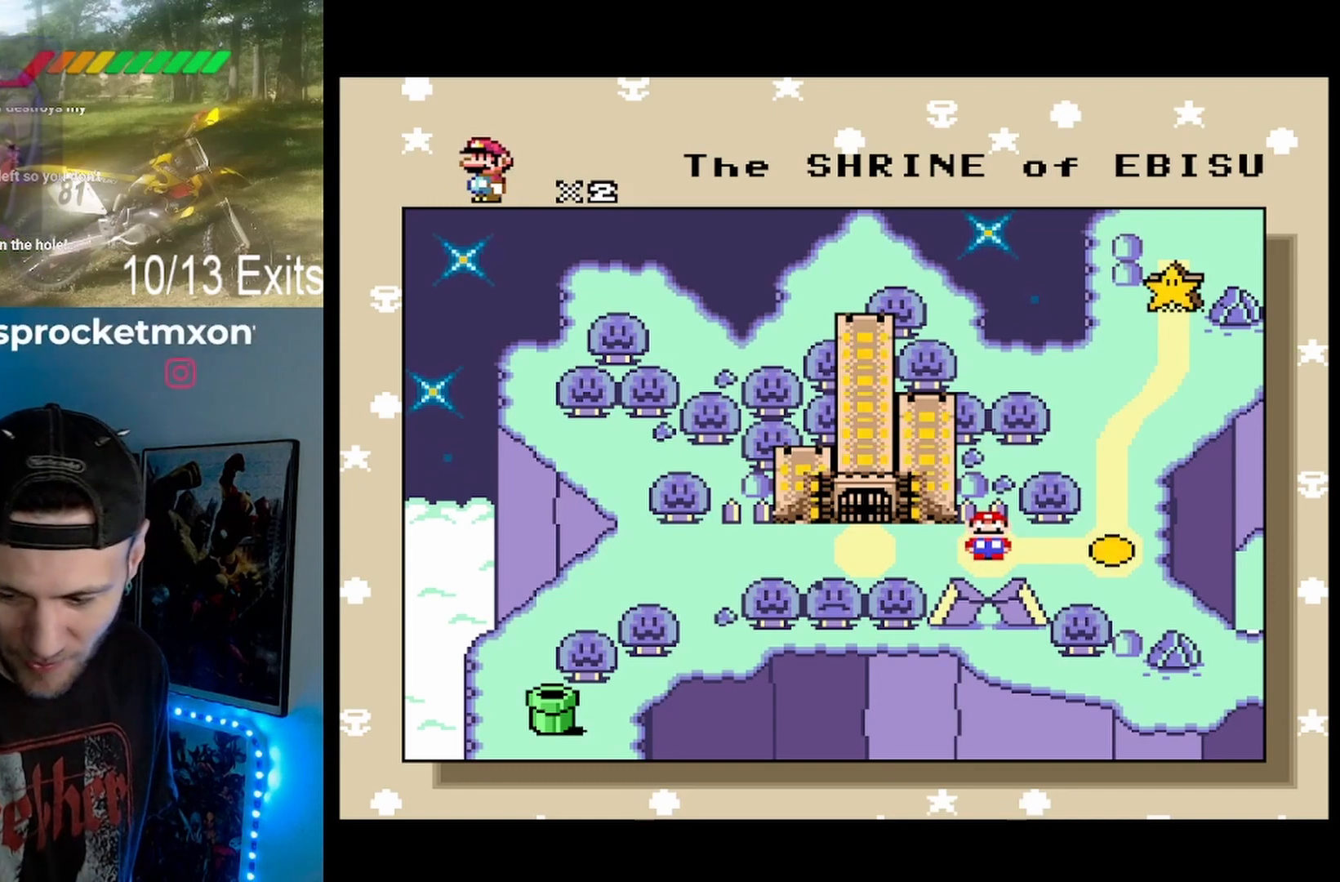
{"buttons": [], "events": [[100, "B", "up"]]}
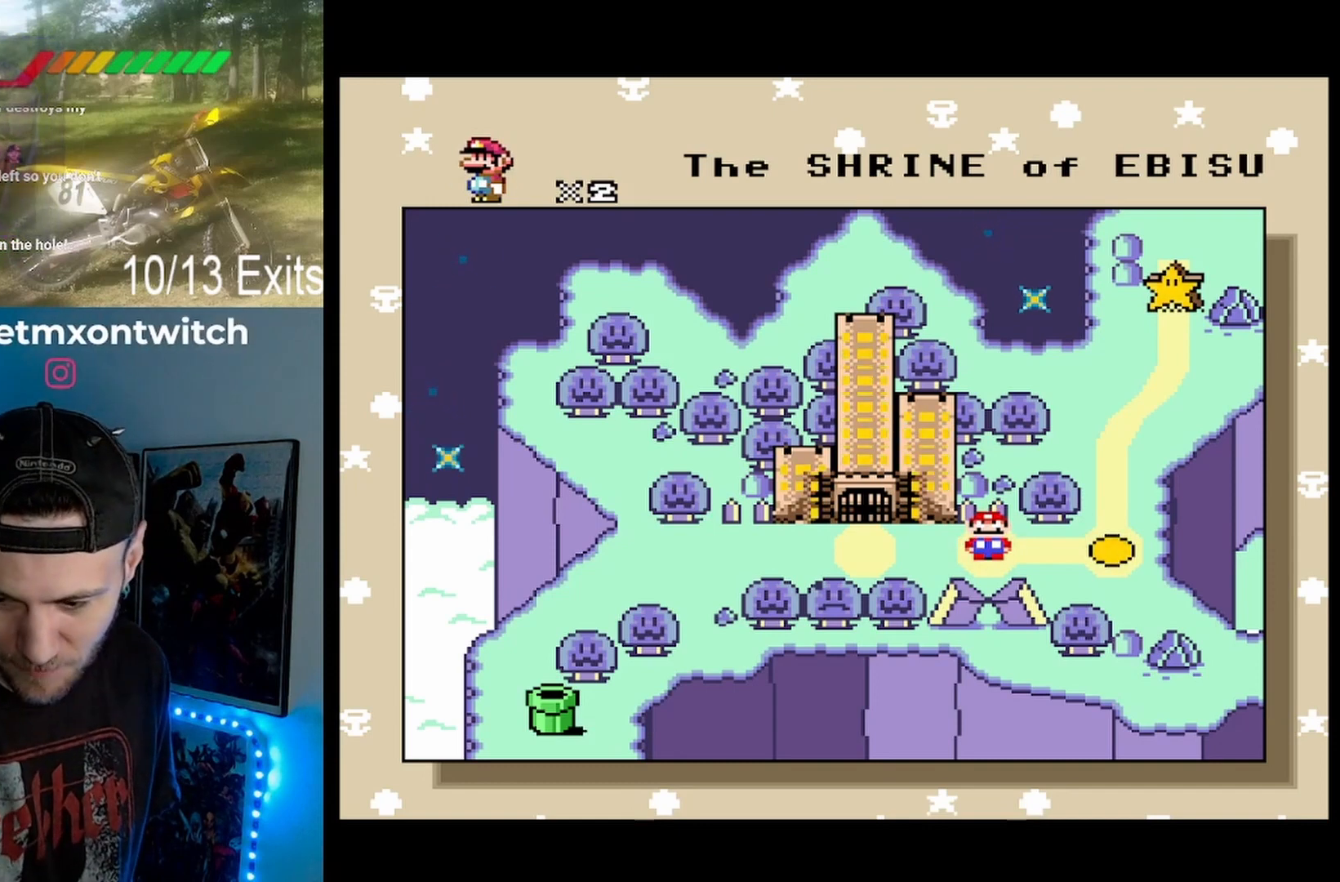
{"buttons": [], "events": []}
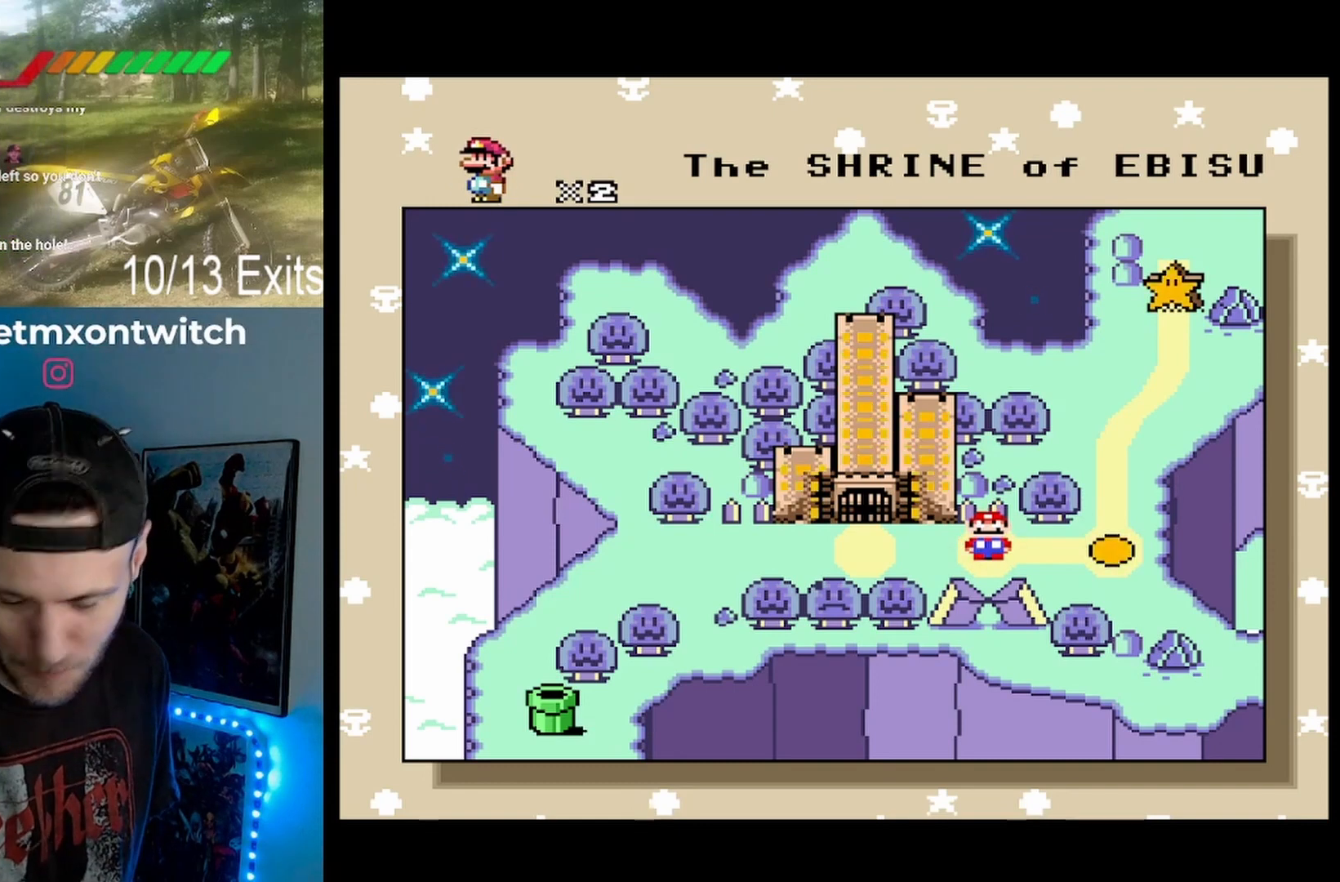
{"buttons": [], "events": []}
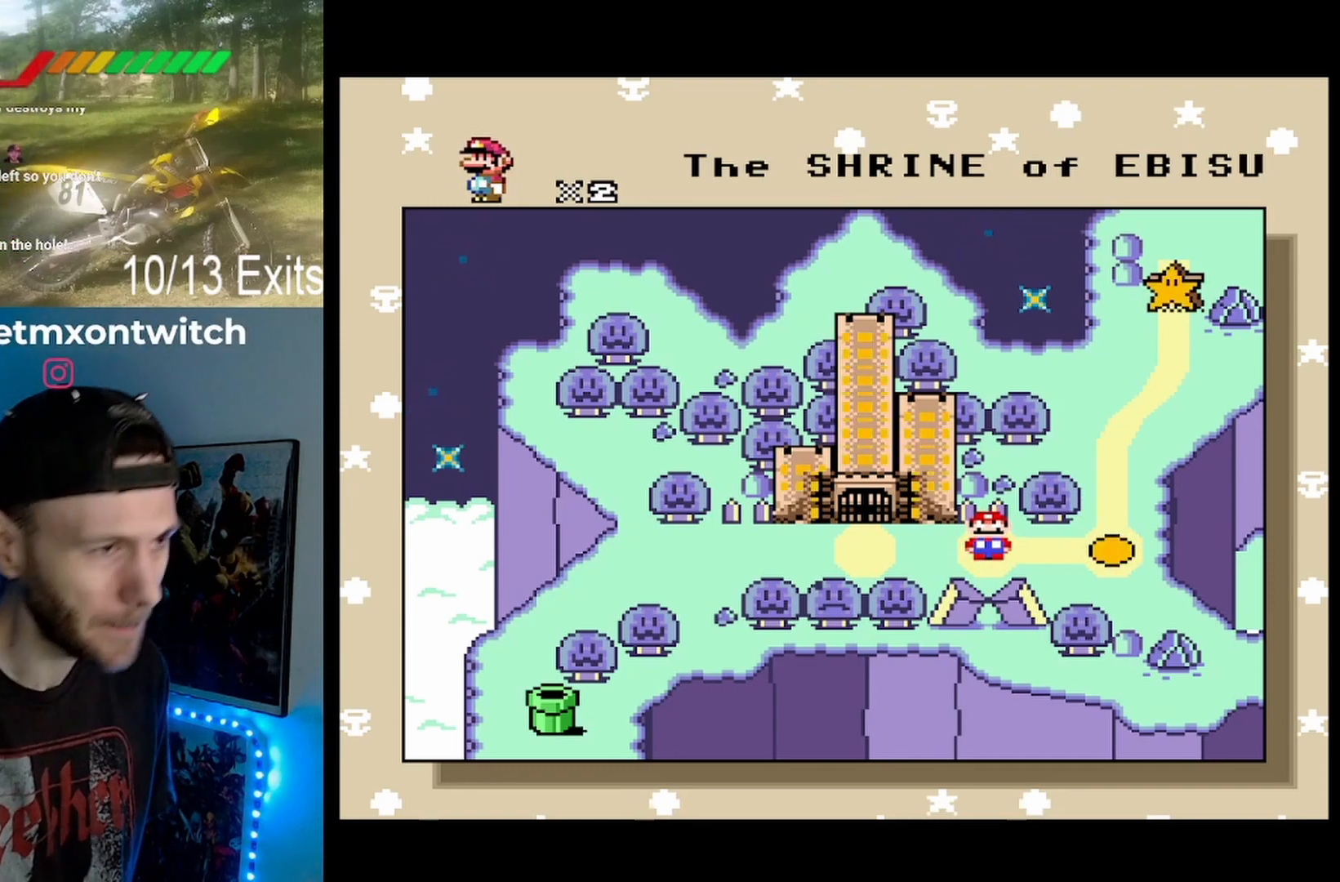
{"buttons": [], "events": []}
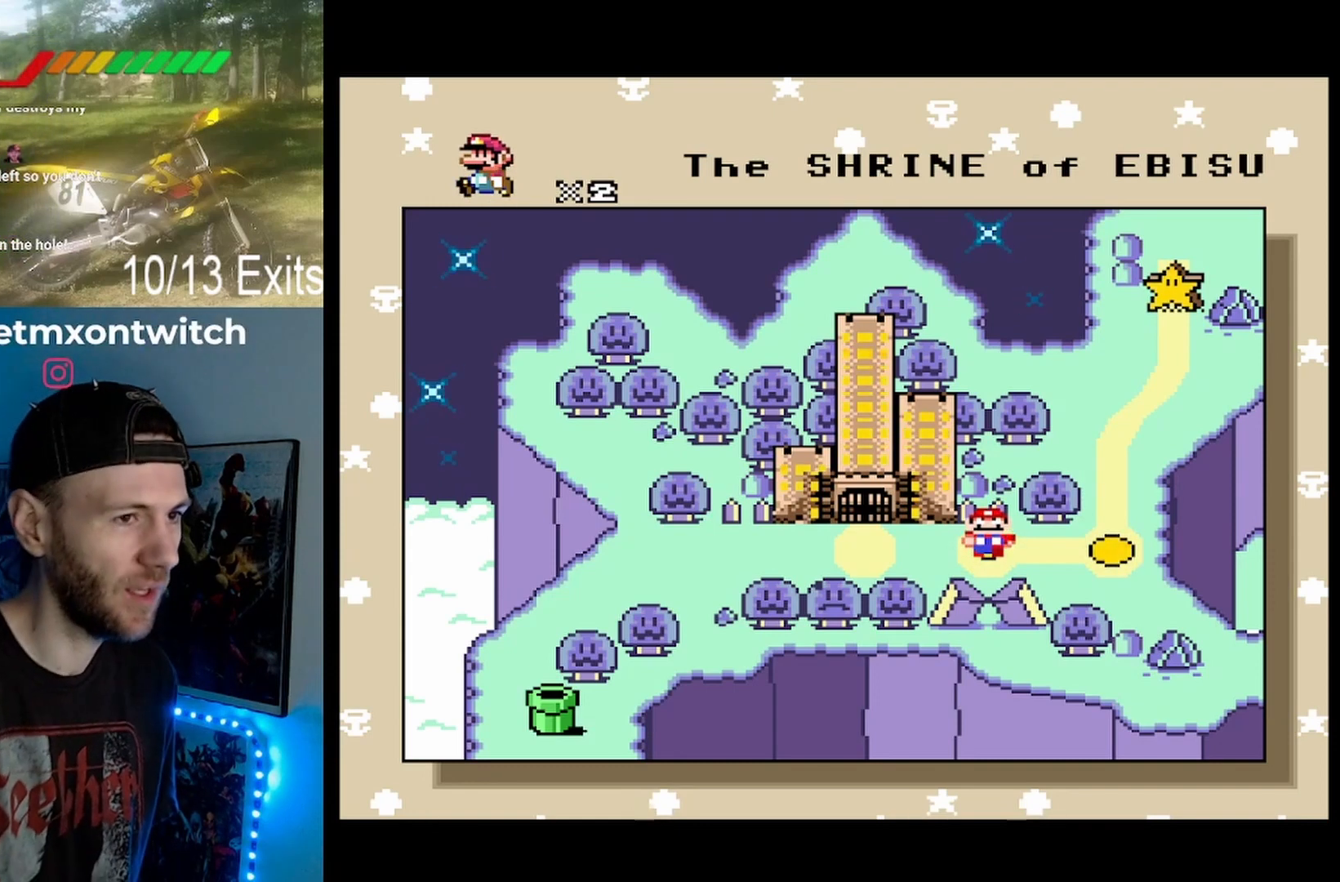
{"buttons": [], "events": []}
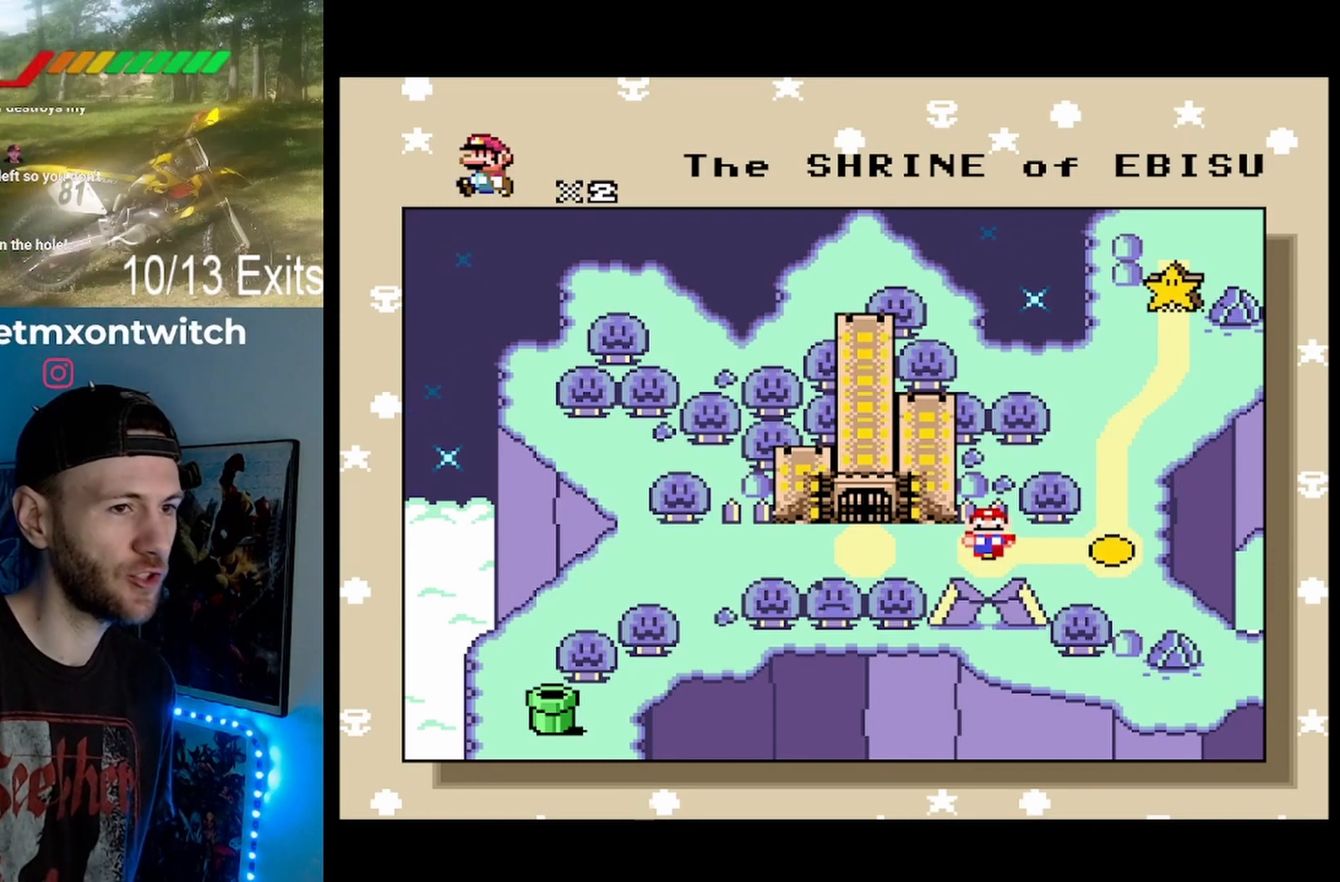
{"buttons": [], "events": []}
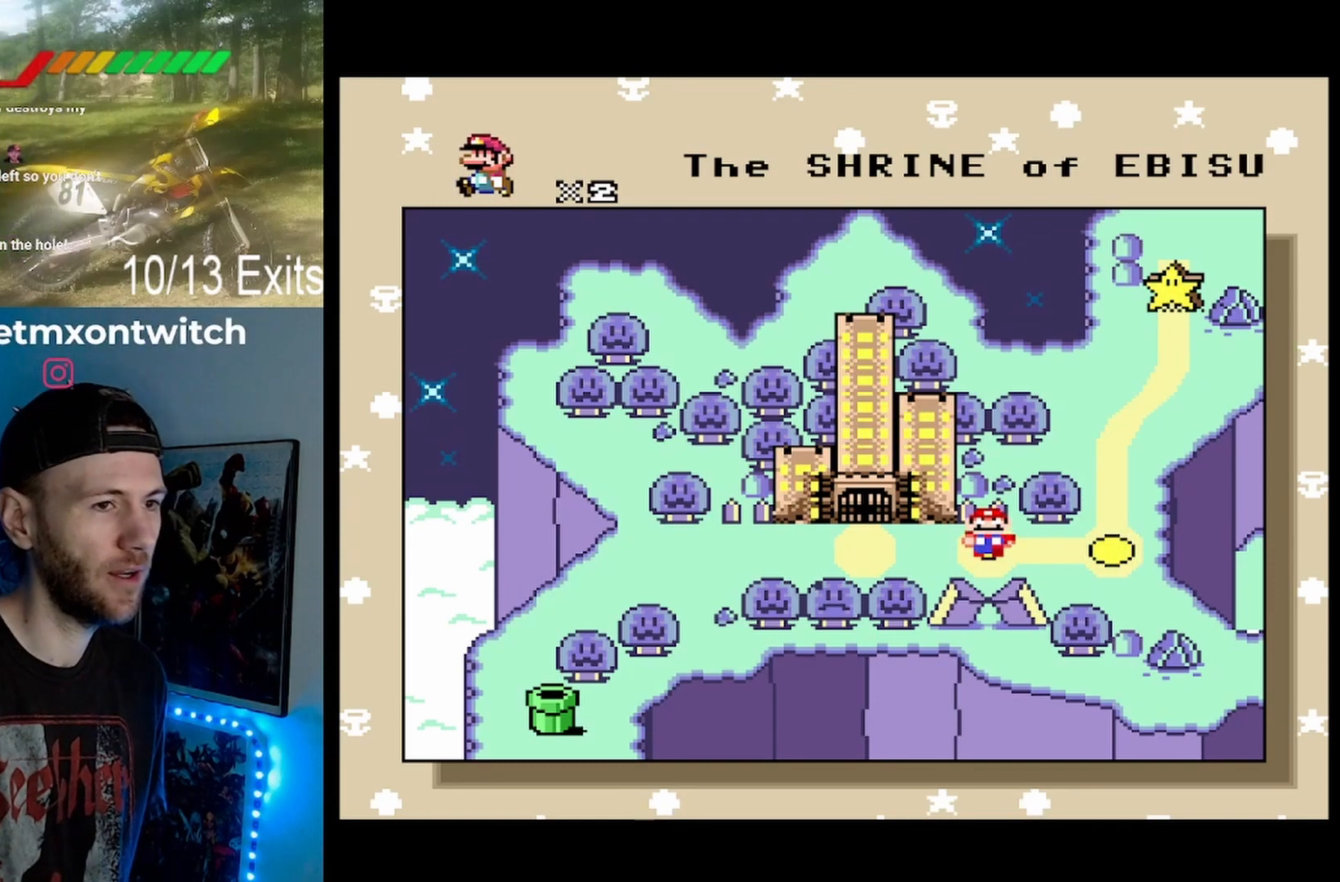
{"buttons": [], "events": []}
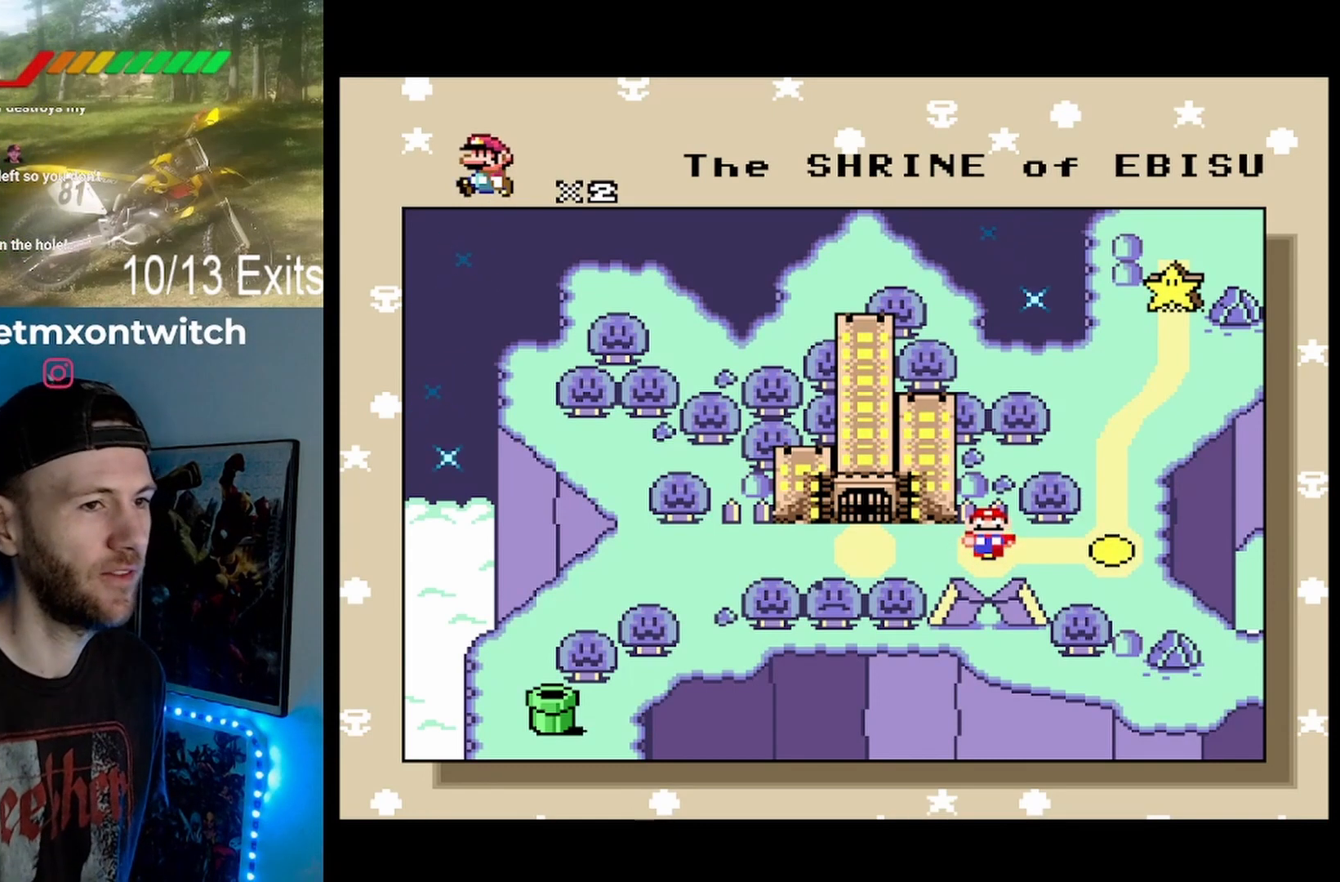
{"buttons": [], "events": []}
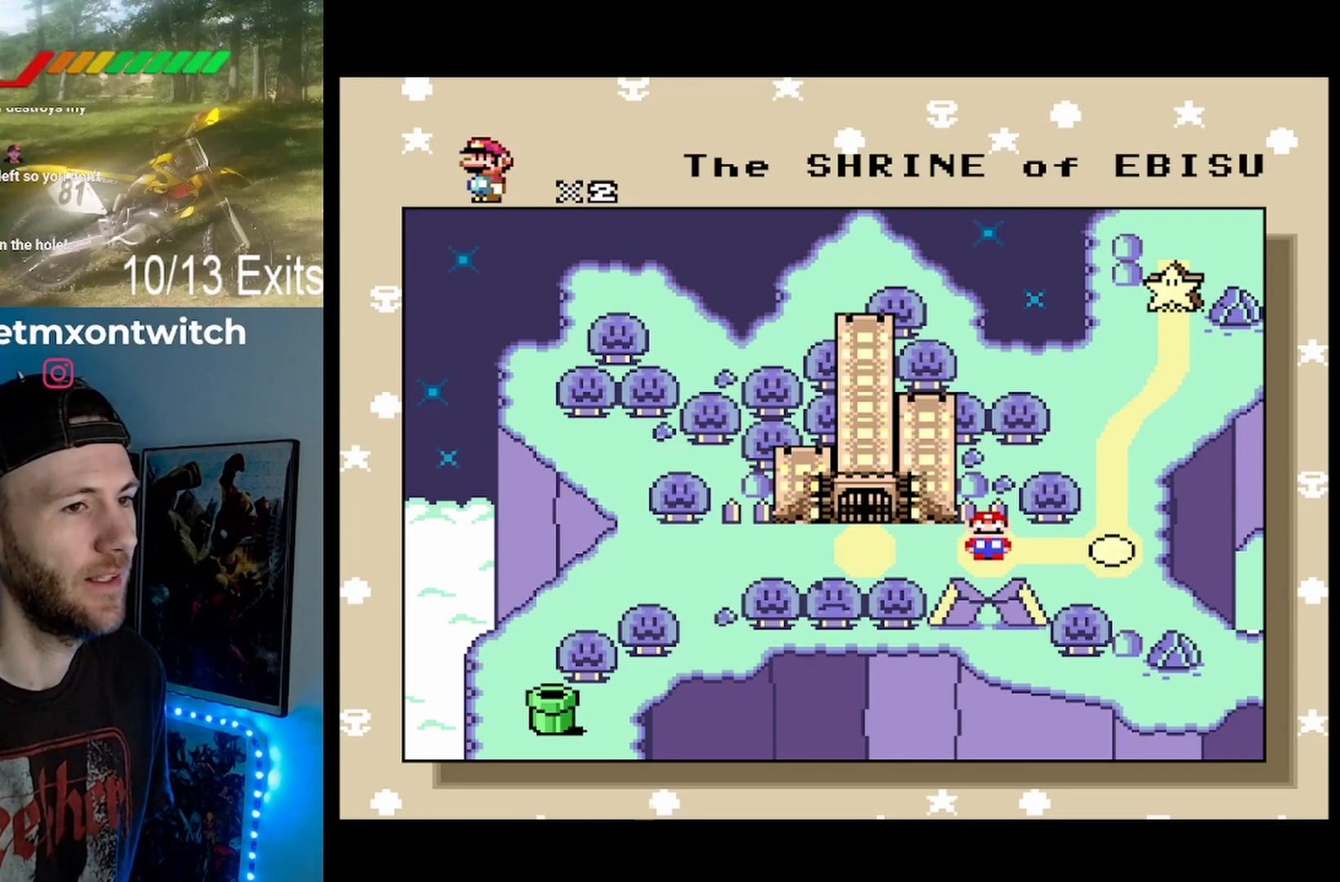
{"buttons": [], "events": []}
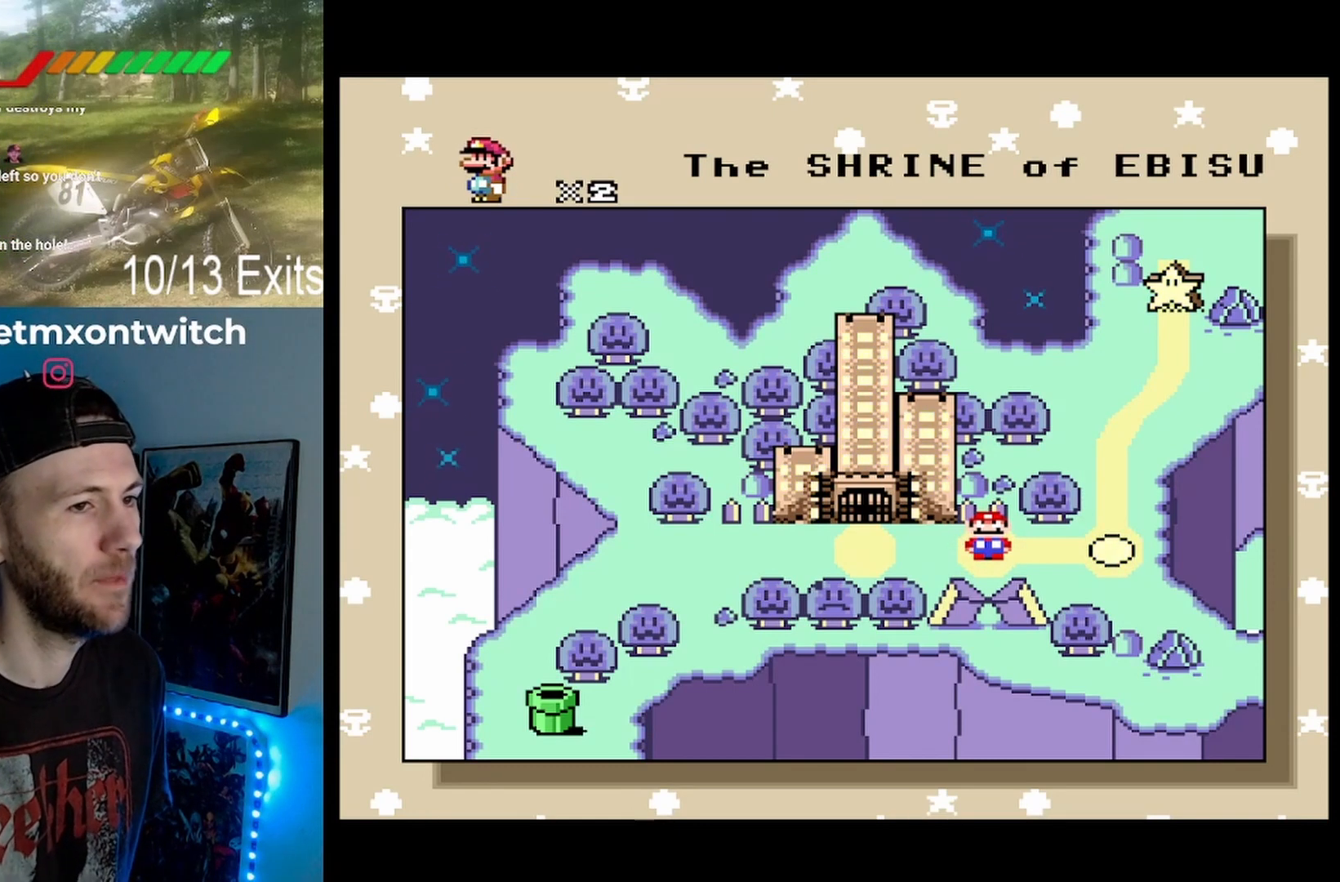
{"buttons": [], "events": []}
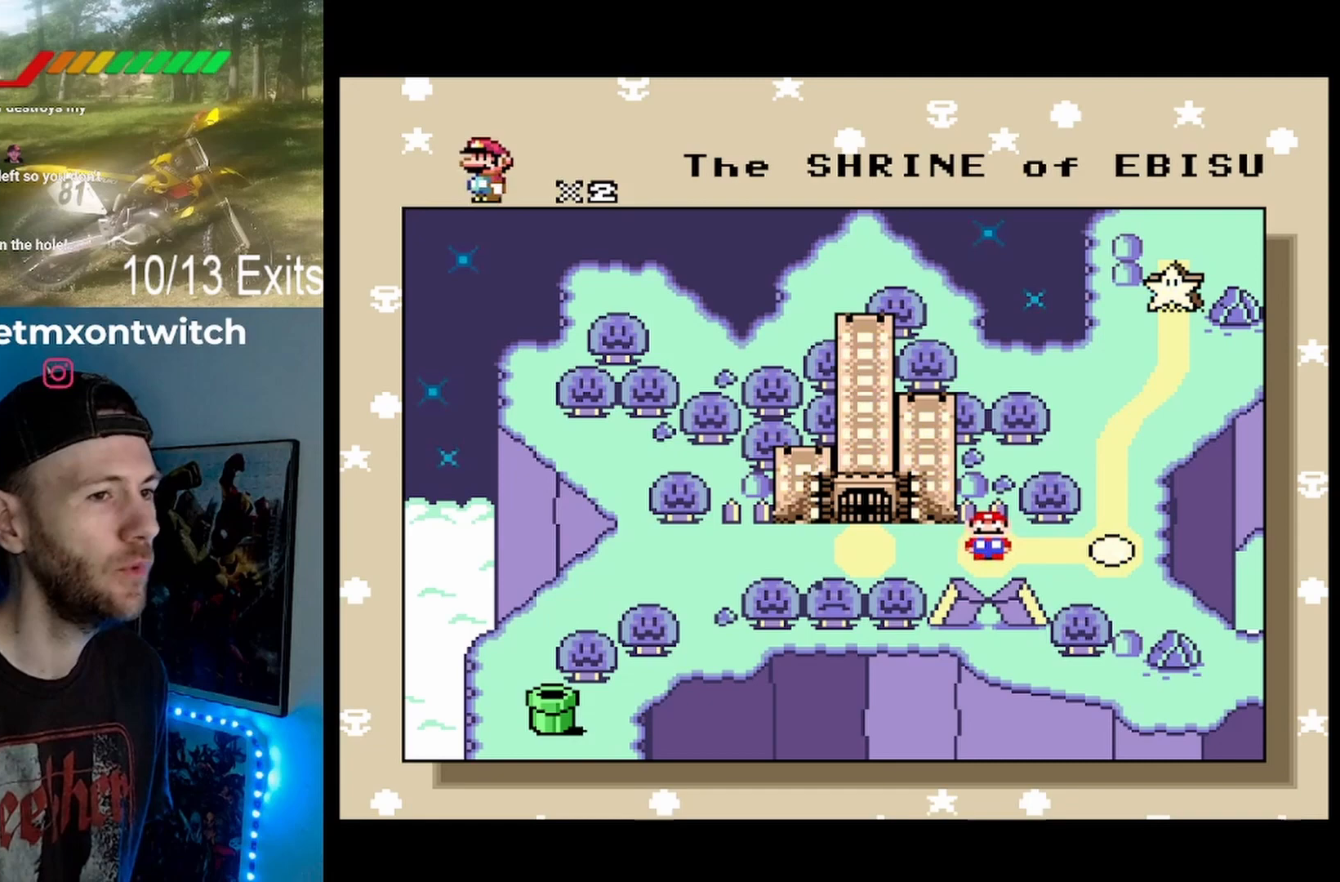
{"buttons": ["B"], "events": [[133, "B", "down"]]}